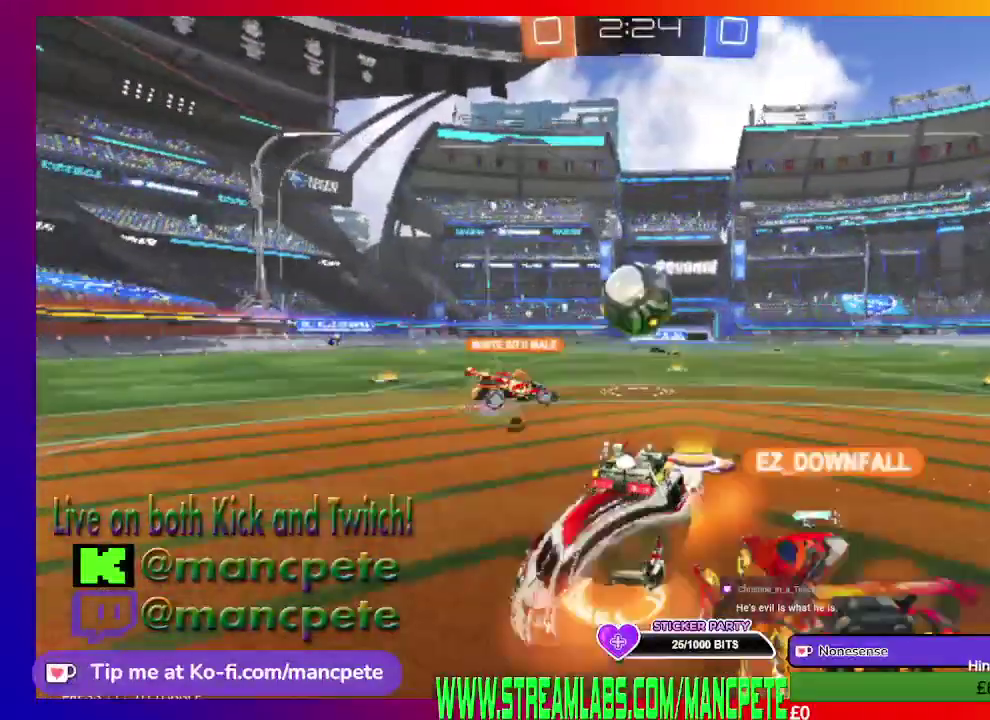
Gameplay with a controller (Xbox layout); each line is a JSON object with the inputs held at the frame after it. "events" lists button and stick changes between this image and that frame as [ms after this image, input, new state], when the widget could be followed in between.
{"buttons": ["A", "R2"], "left_stick": "up", "right_stick": "center", "events": [[83, "A", "down"], [250, "left_stick", "up"], [292, "A", "up"], [375, "A", "down"]]}
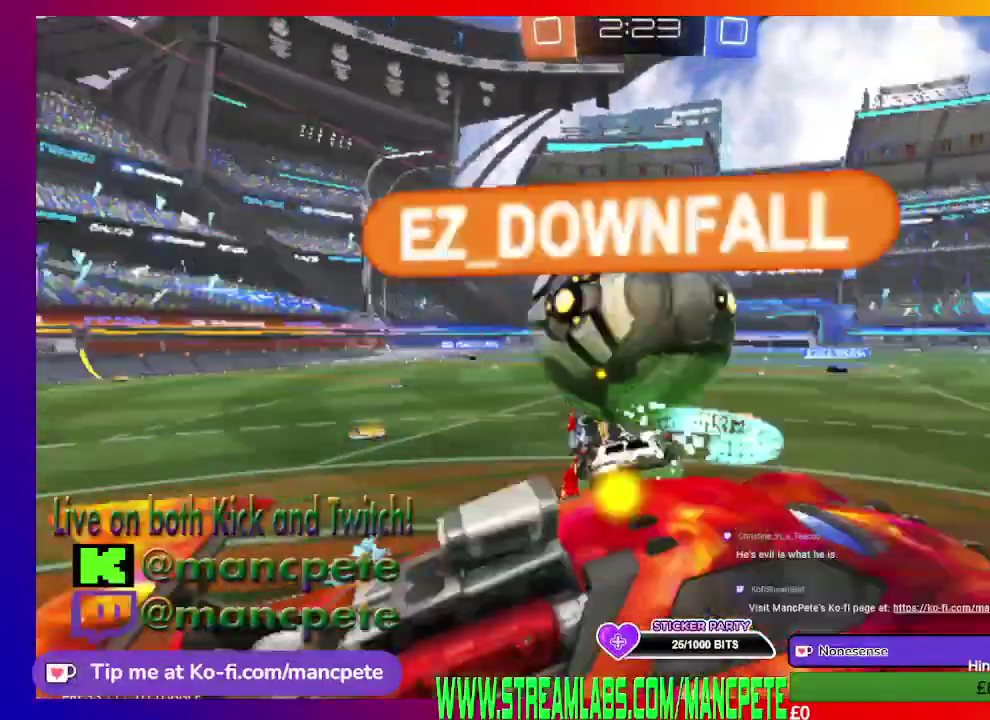
{"buttons": ["R2"], "left_stick": "up", "right_stick": "center", "events": [[42, "A", "up"], [209, "A", "down"], [334, "A", "up"]]}
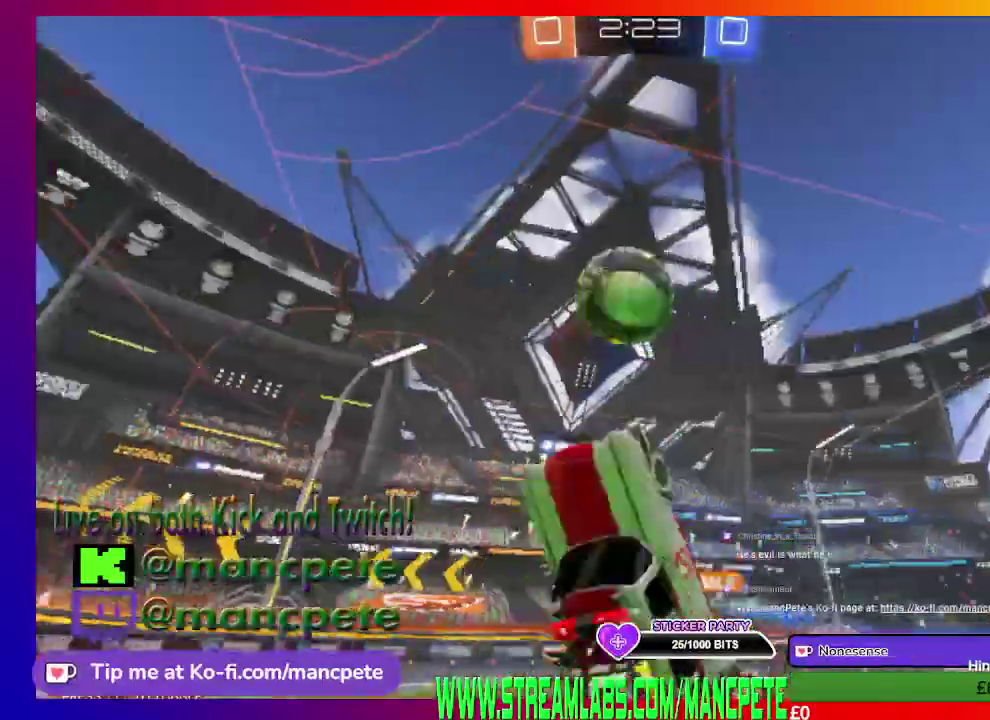
{"buttons": ["R2"], "left_stick": "up-right", "right_stick": "center", "events": [[83, "left_stick", "up-right"]]}
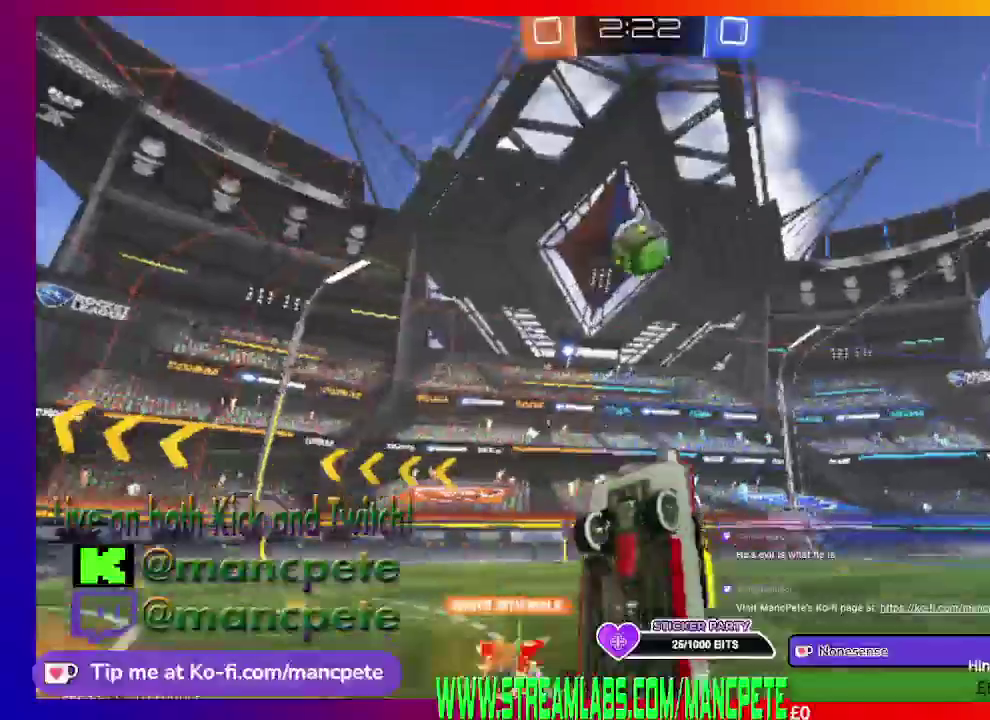
{"buttons": ["R2"], "left_stick": "center", "right_stick": "center", "events": [[126, "left_stick", "center"]]}
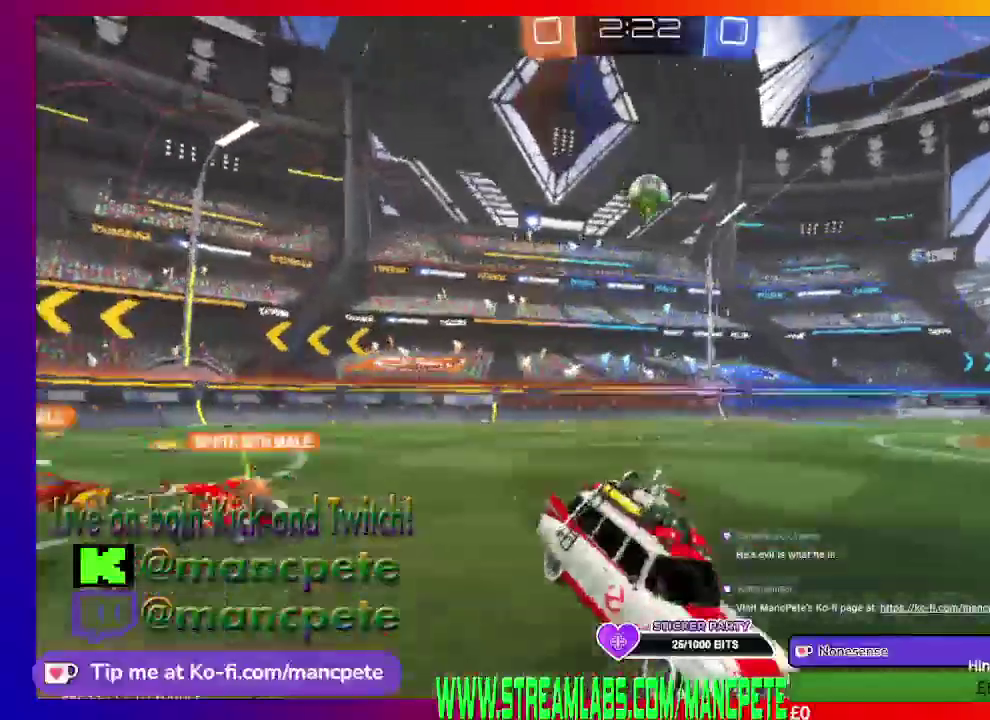
{"buttons": ["L1", "R2"], "left_stick": "up-right", "right_stick": "center", "events": [[250, "L1", "down"], [250, "left_stick", "up"], [334, "left_stick", "up-right"]]}
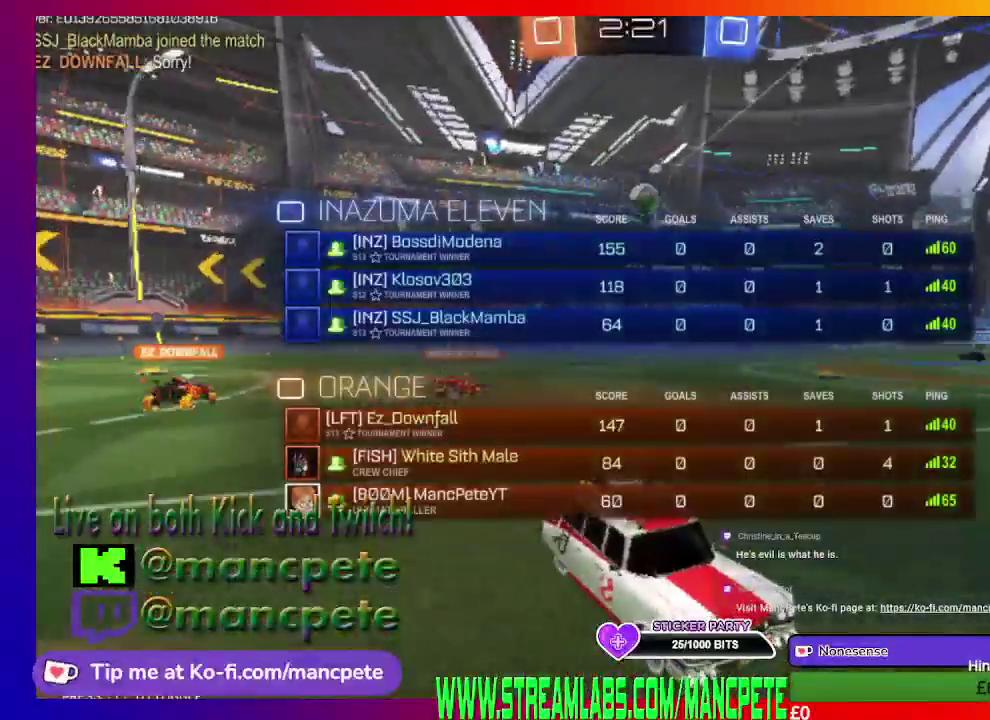
{"buttons": ["X", "L1", "R2"], "left_stick": "up-right", "right_stick": "center", "events": [[209, "X", "down"]]}
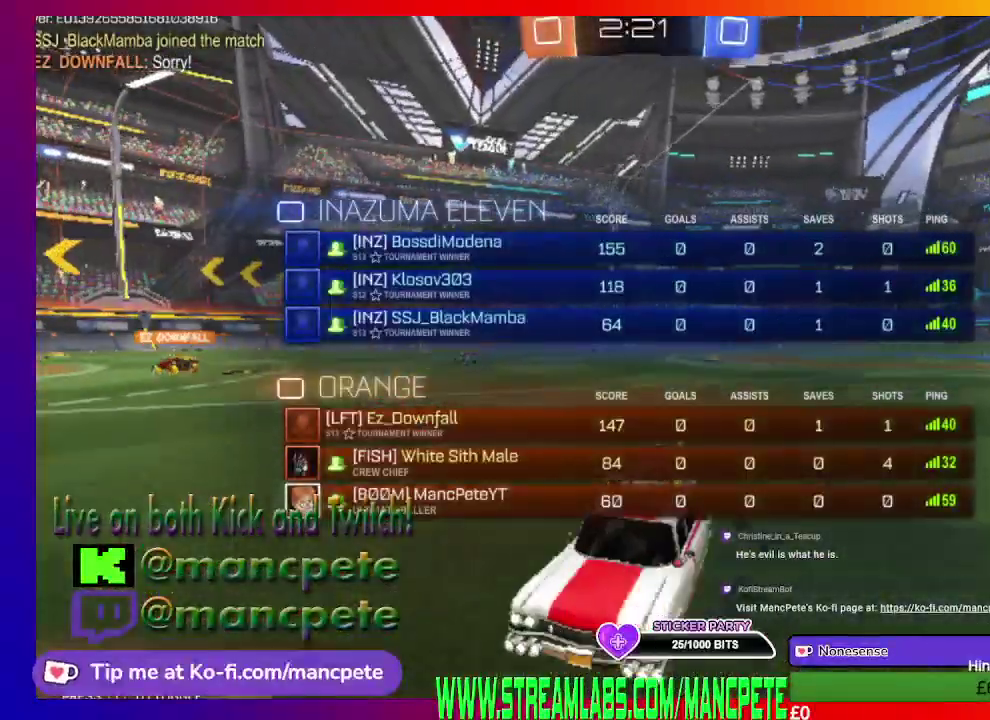
{"buttons": ["R2"], "left_stick": "up-right", "right_stick": "center", "events": [[250, "X", "up"], [292, "L1", "up"]]}
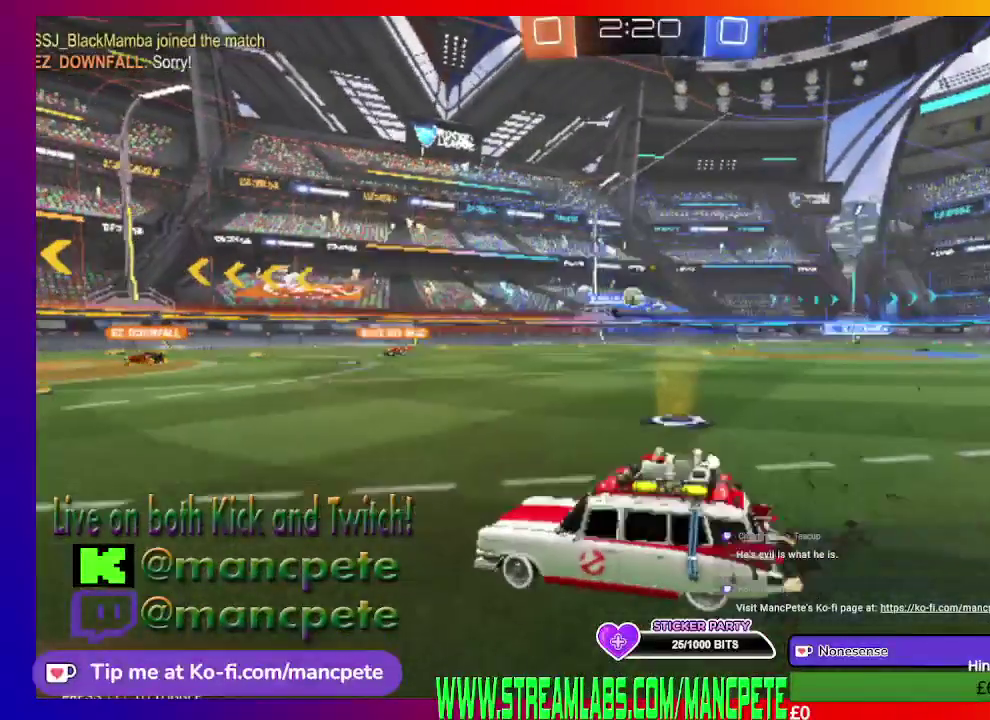
{"buttons": ["R2"], "left_stick": "up-right", "right_stick": "center", "events": []}
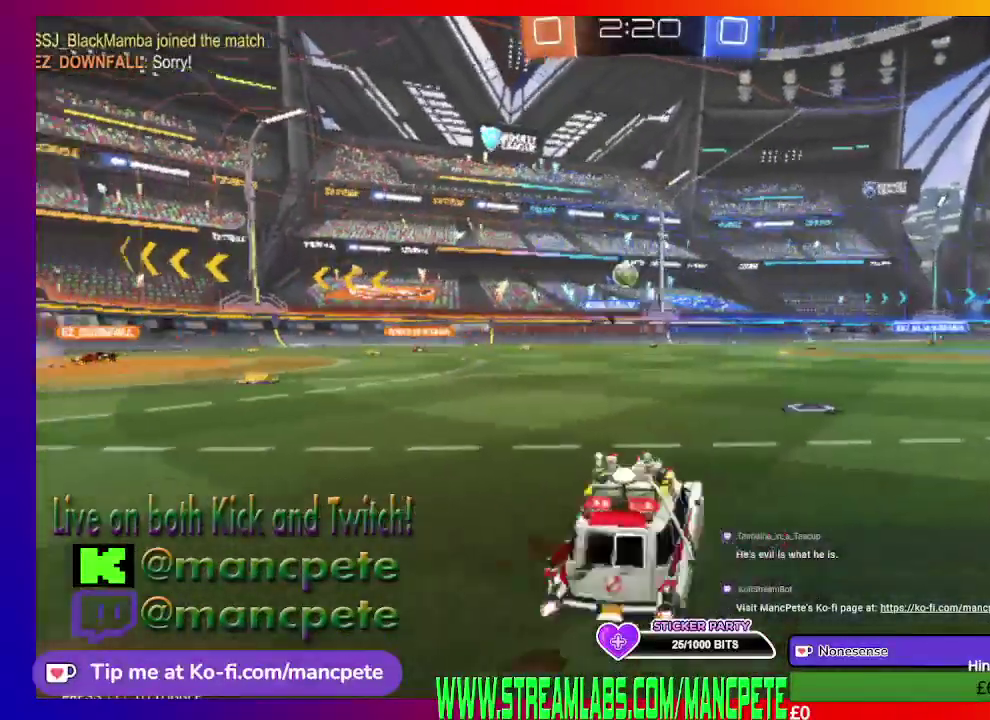
{"buttons": ["R2"], "left_stick": "left", "right_stick": "center", "events": [[42, "left_stick", "center"], [167, "left_stick", "left"], [250, "left_stick", "up-left"], [417, "left_stick", "left"]]}
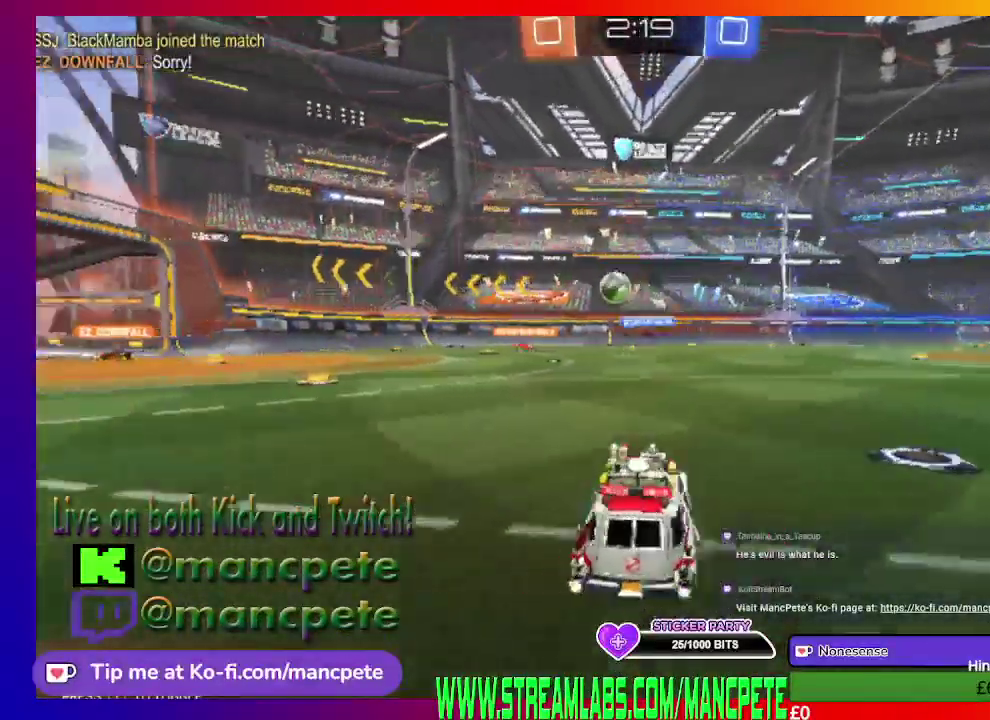
{"buttons": ["R2"], "left_stick": "center", "right_stick": "center", "events": [[292, "left_stick", "up-left"], [459, "left_stick", "center"]]}
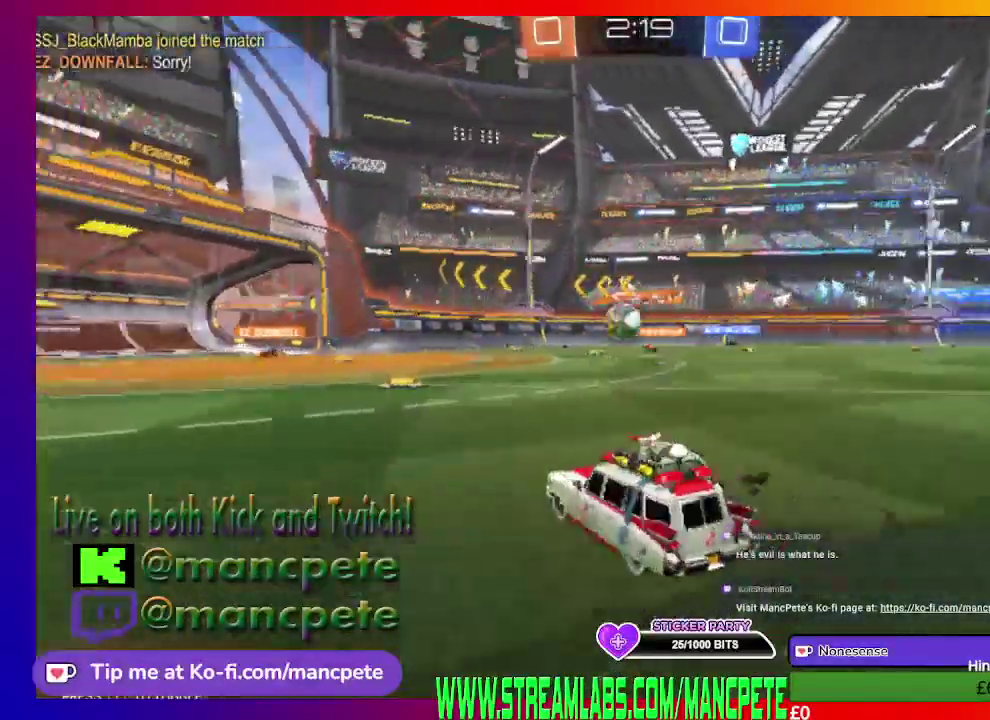
{"buttons": [], "left_stick": "center", "right_stick": "center", "events": [[500, "R2", "up"]]}
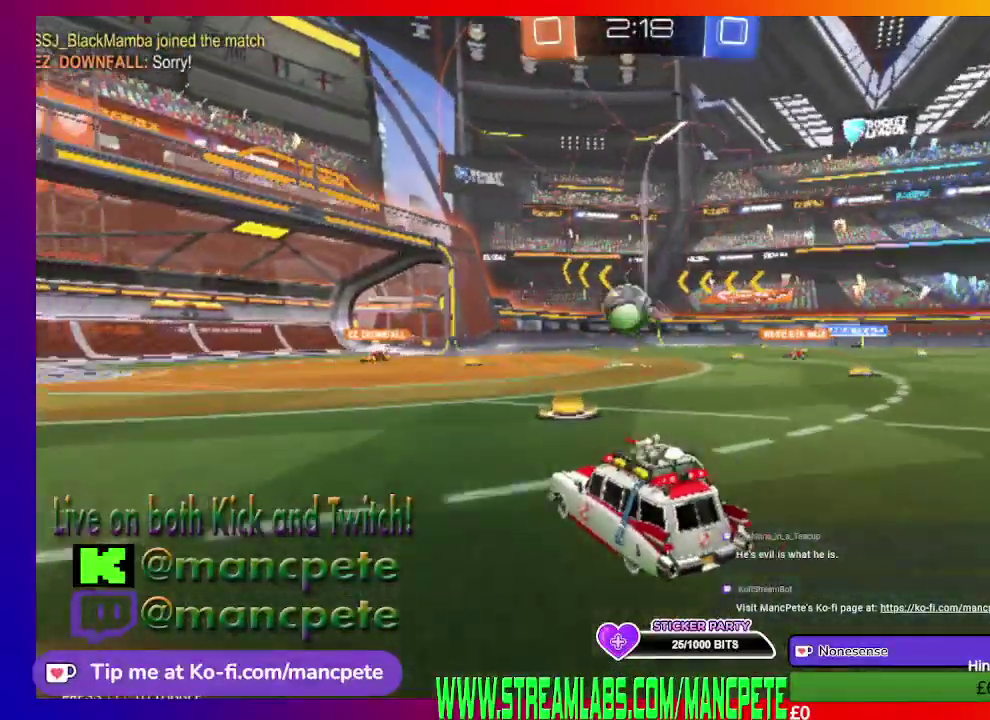
{"buttons": ["R2"], "left_stick": "center", "right_stick": "center", "events": [[209, "left_stick", "right"], [459, "R2", "down"], [459, "left_stick", "center"]]}
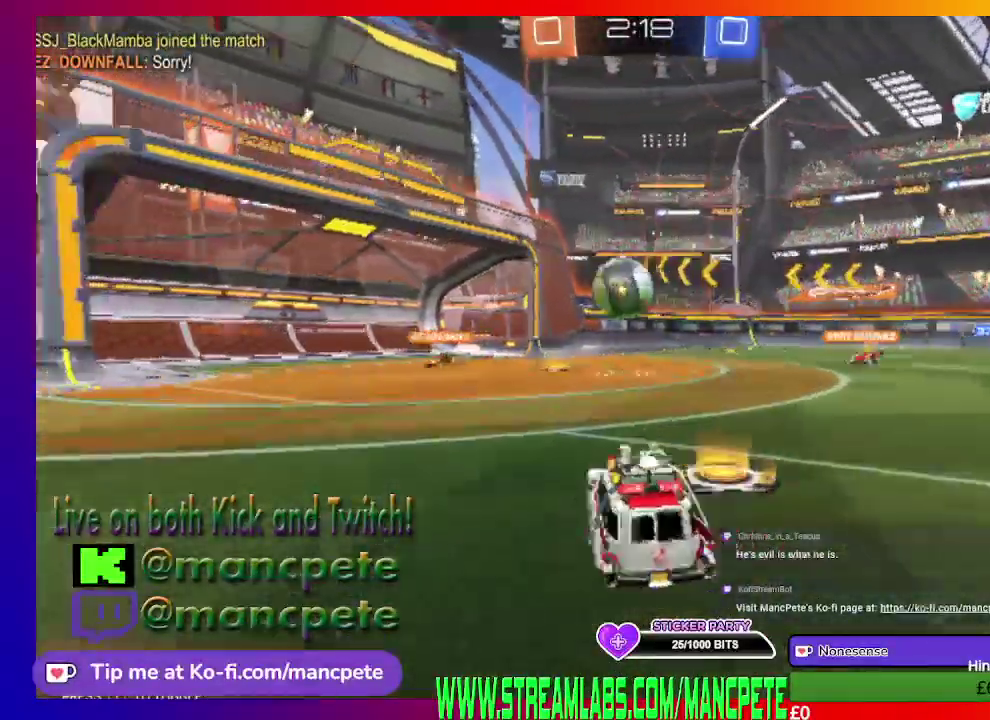
{"buttons": ["R2"], "left_stick": "center", "right_stick": "center", "events": []}
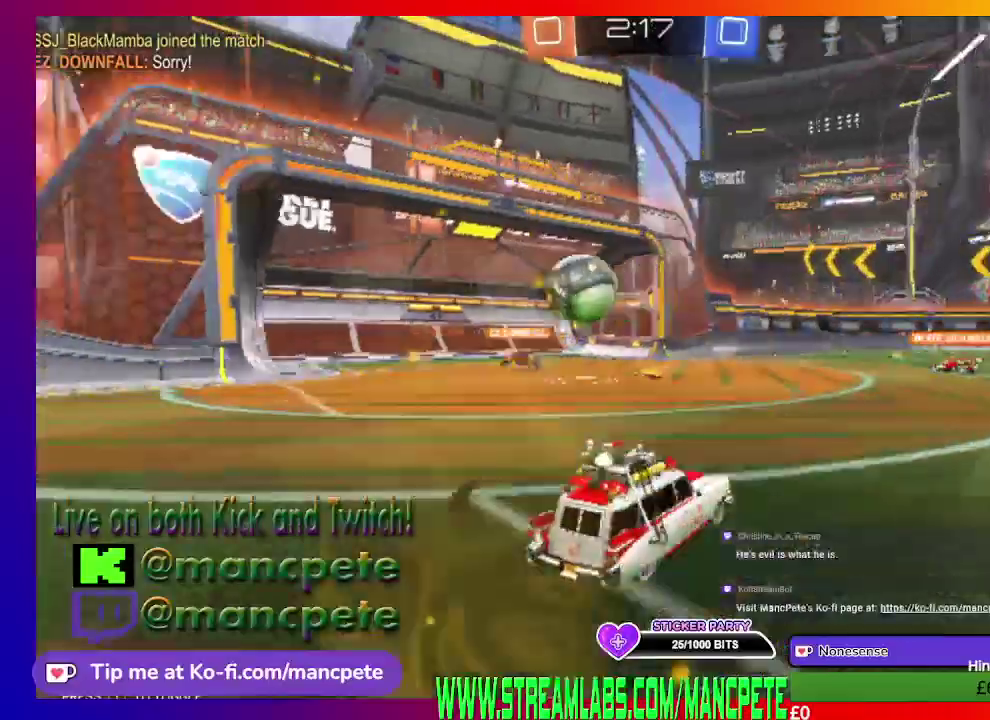
{"buttons": ["R2"], "left_stick": "left", "right_stick": "center", "events": [[376, "left_stick", "left"]]}
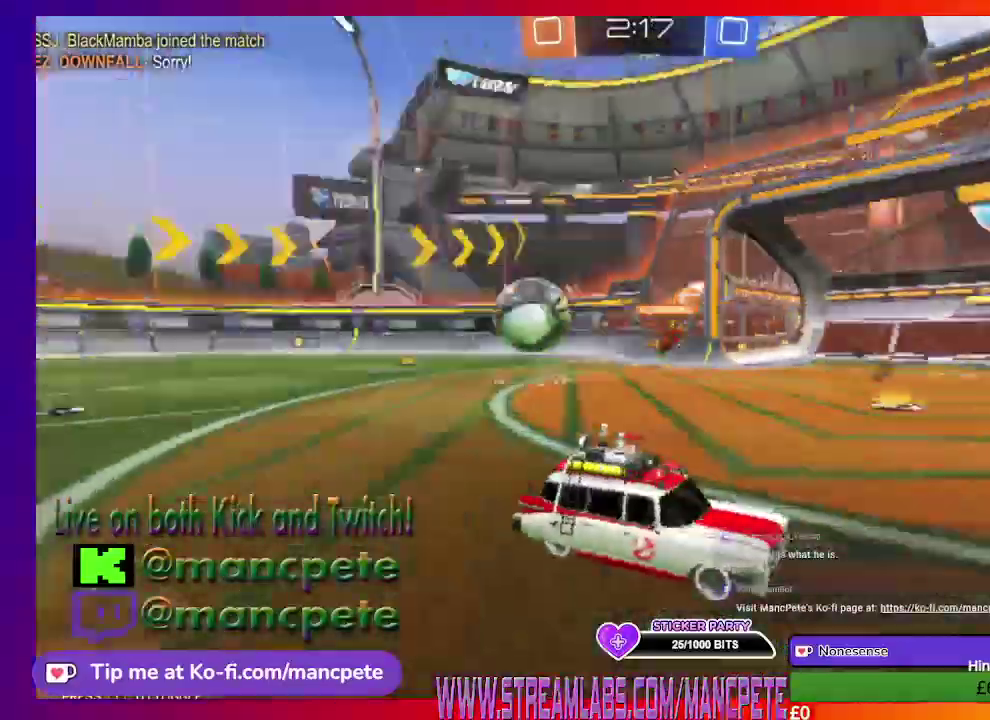
{"buttons": ["X", "R2"], "left_stick": "left", "right_stick": "center", "events": [[417, "X", "down"]]}
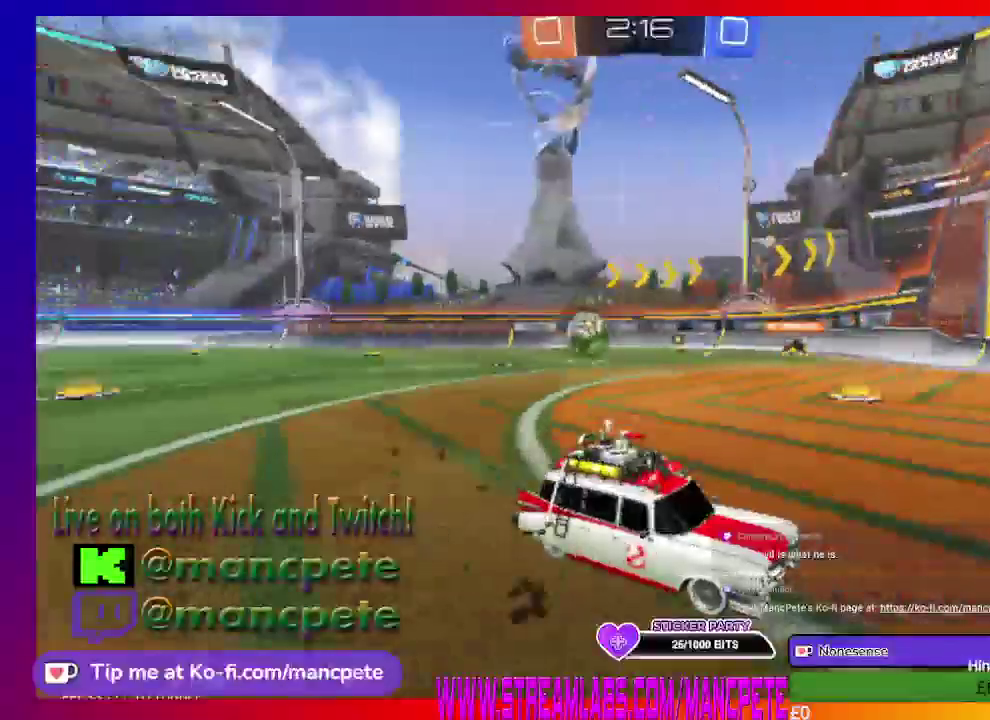
{"buttons": ["R2"], "left_stick": "center", "right_stick": "center", "events": [[209, "X", "up"], [376, "left_stick", "up-left"], [459, "left_stick", "center"]]}
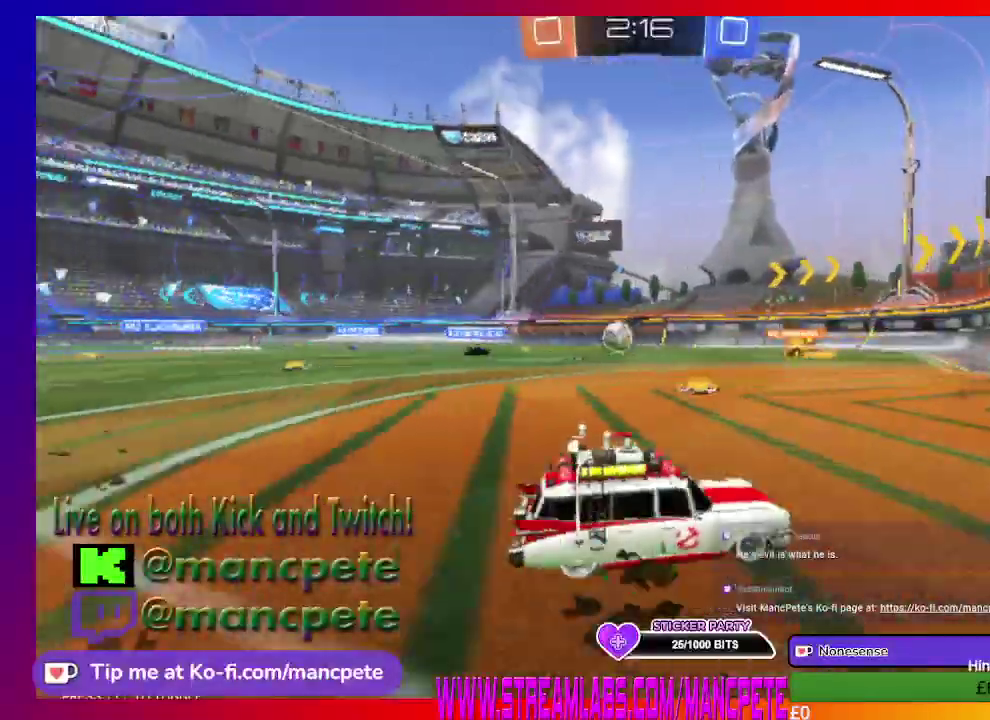
{"buttons": ["R2"], "left_stick": "center", "right_stick": "center", "events": []}
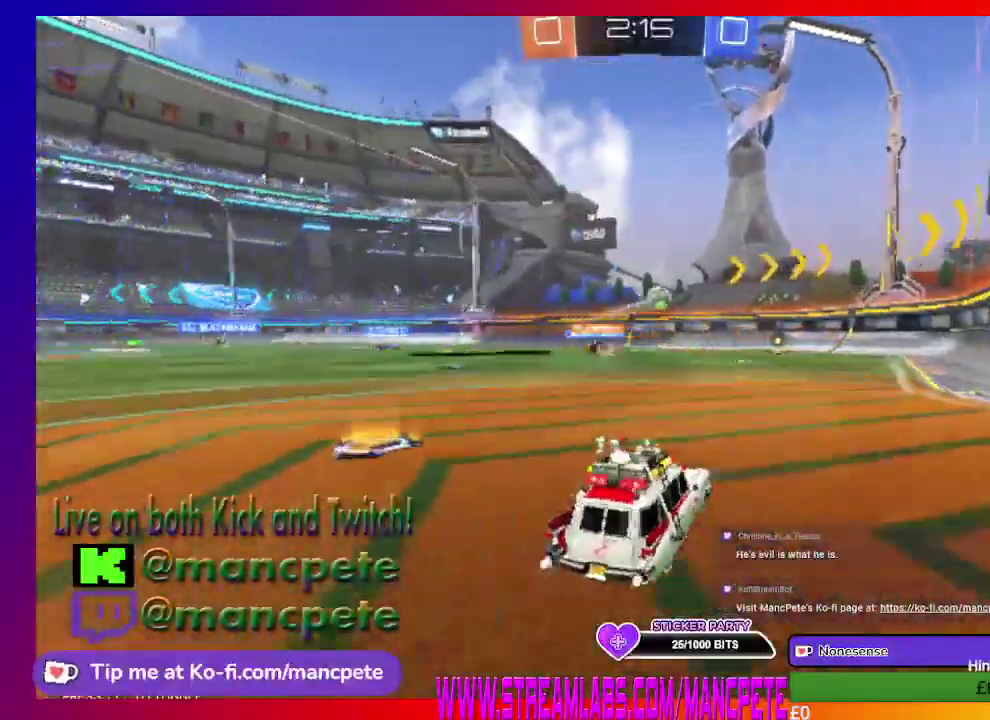
{"buttons": ["R2"], "left_stick": "right", "right_stick": "center", "events": [[334, "left_stick", "right"]]}
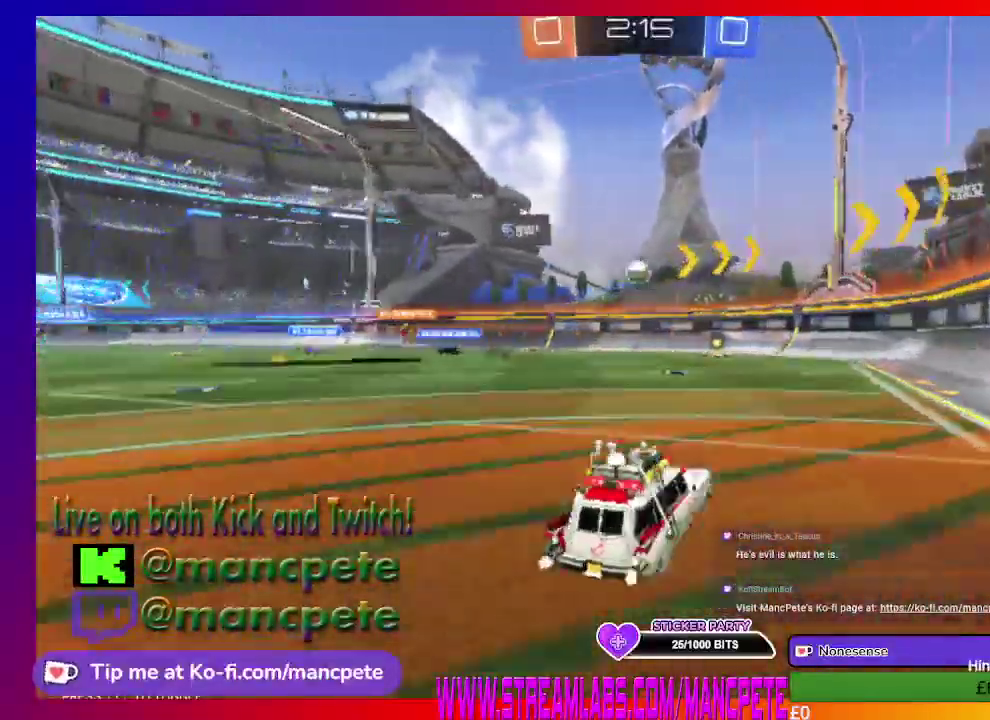
{"buttons": ["R2"], "left_stick": "left", "right_stick": "center", "events": [[83, "left_stick", "center"], [375, "left_stick", "left"]]}
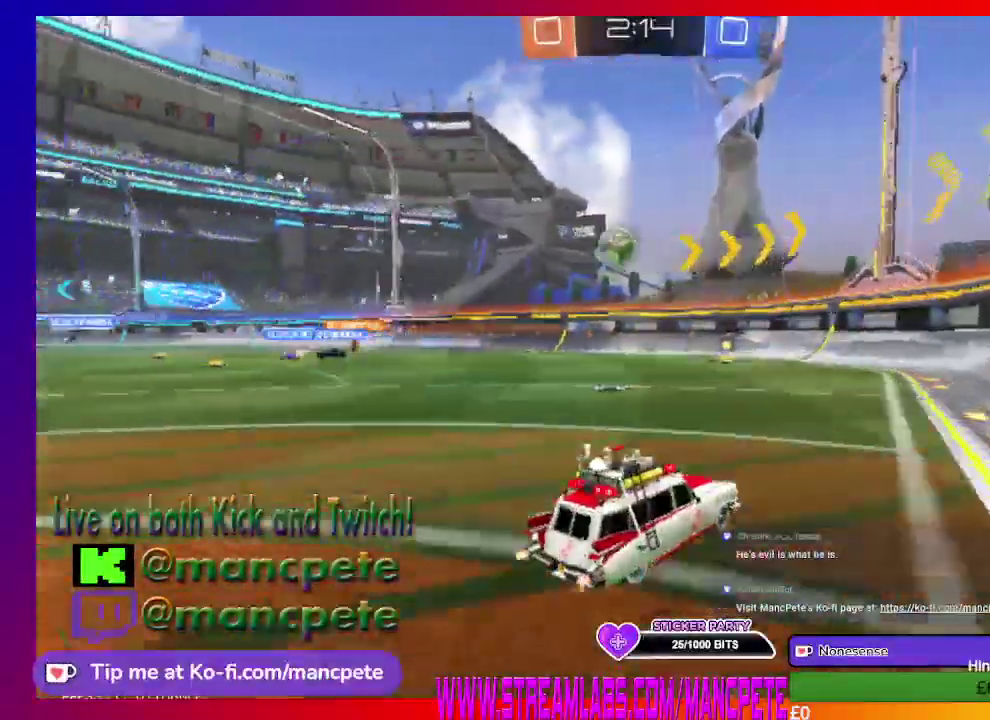
{"buttons": ["R2"], "left_stick": "left", "right_stick": "center", "events": []}
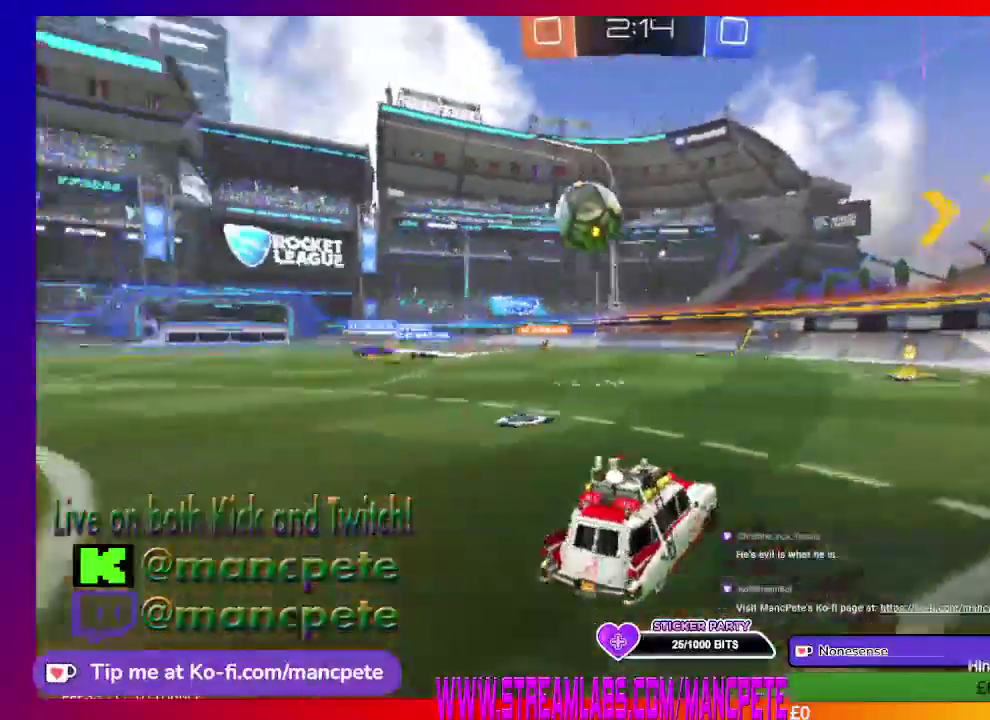
{"buttons": ["R2"], "left_stick": "left", "right_stick": "center", "events": []}
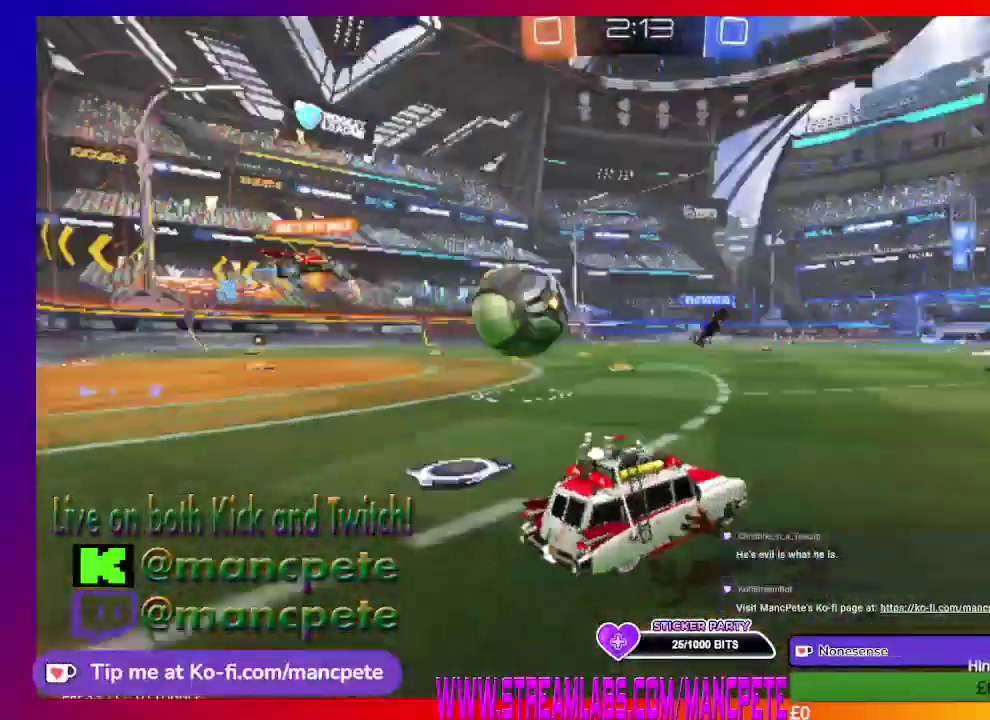
{"buttons": ["R2"], "left_stick": "center", "right_stick": "center", "events": [[84, "left_stick", "up-left"], [167, "left_stick", "up"], [501, "left_stick", "center"]]}
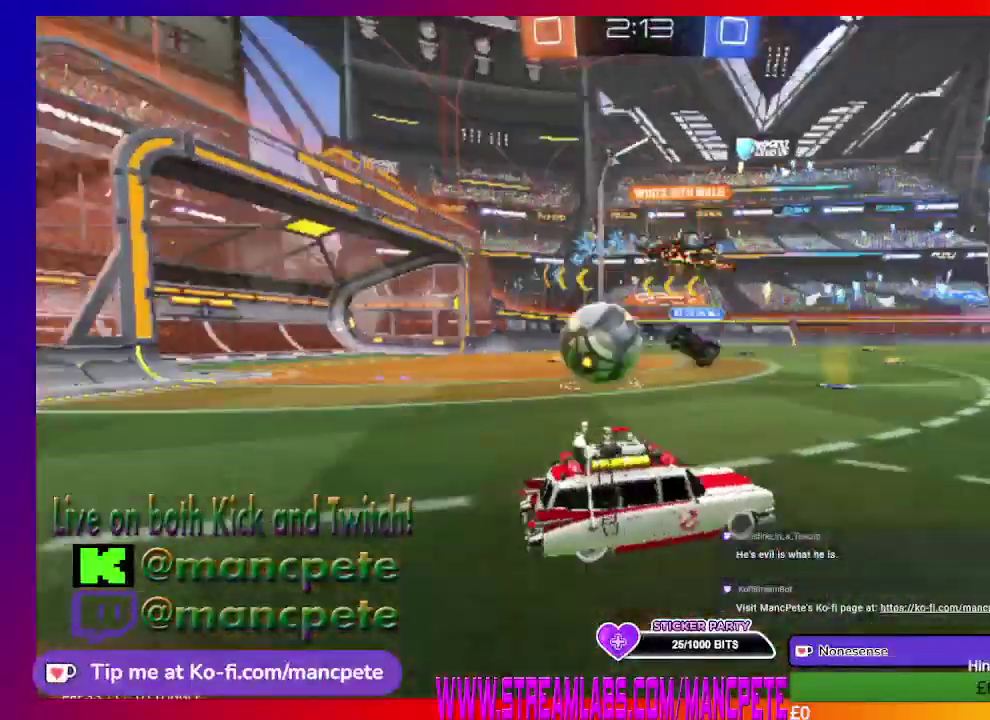
{"buttons": ["R2"], "left_stick": "left", "right_stick": "center", "events": [[459, "left_stick", "left"]]}
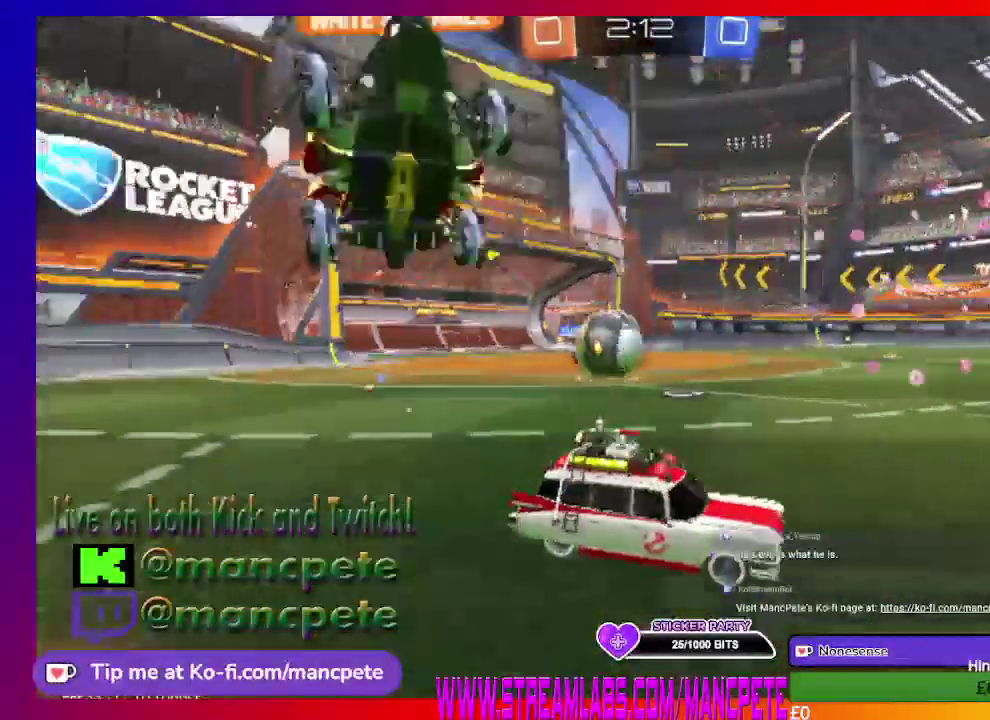
{"buttons": ["R2"], "left_stick": "left", "right_stick": "center", "events": []}
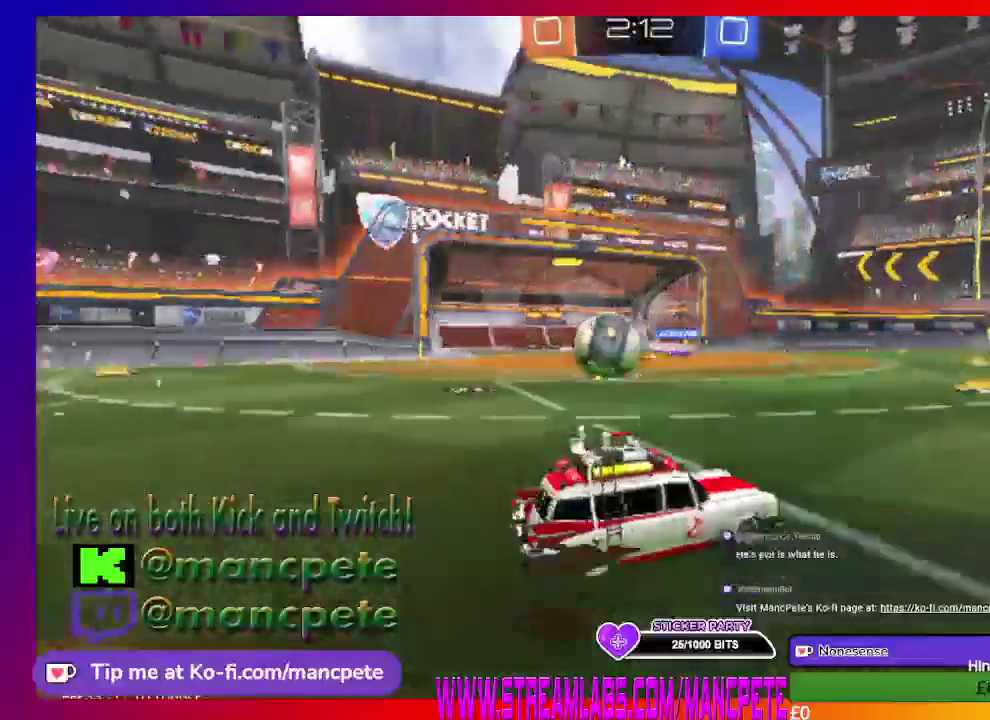
{"buttons": ["R2"], "left_stick": "right", "right_stick": "center", "events": [[375, "left_stick", "center"], [500, "left_stick", "right"]]}
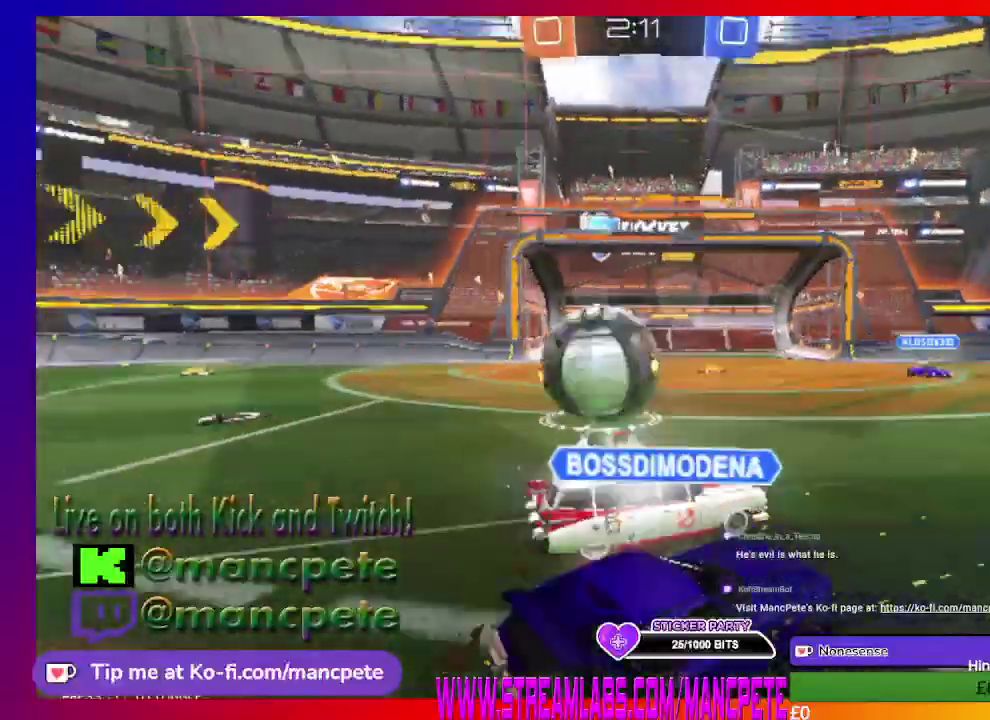
{"buttons": ["R2"], "left_stick": "up-left", "right_stick": "center", "events": [[334, "left_stick", "up-left"]]}
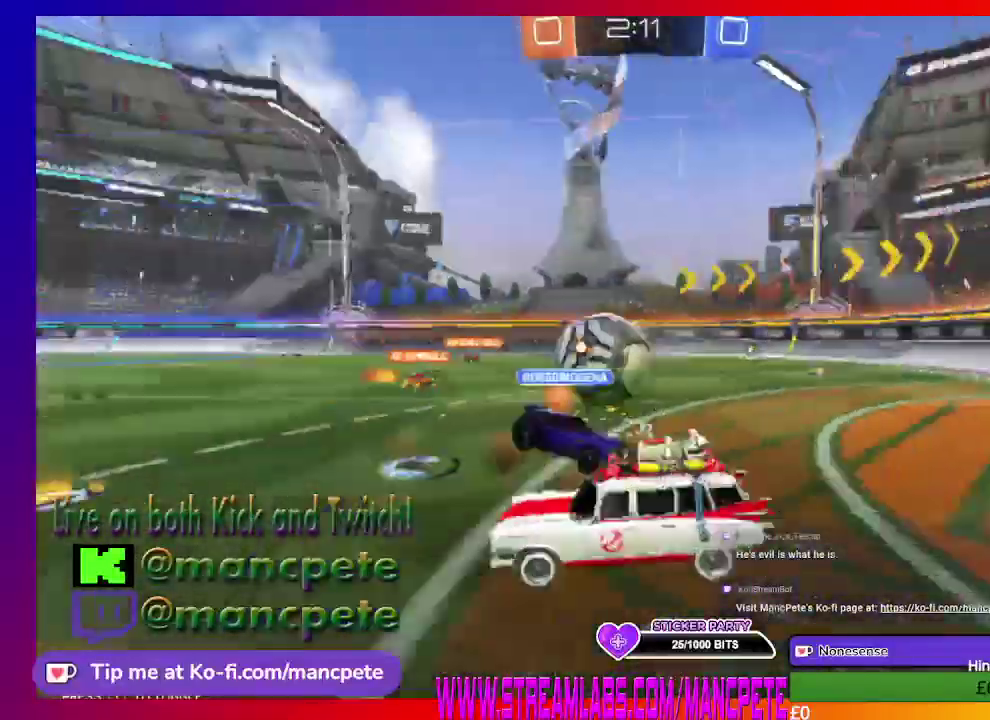
{"buttons": ["R2"], "left_stick": "center", "right_stick": "center", "events": [[459, "left_stick", "center"]]}
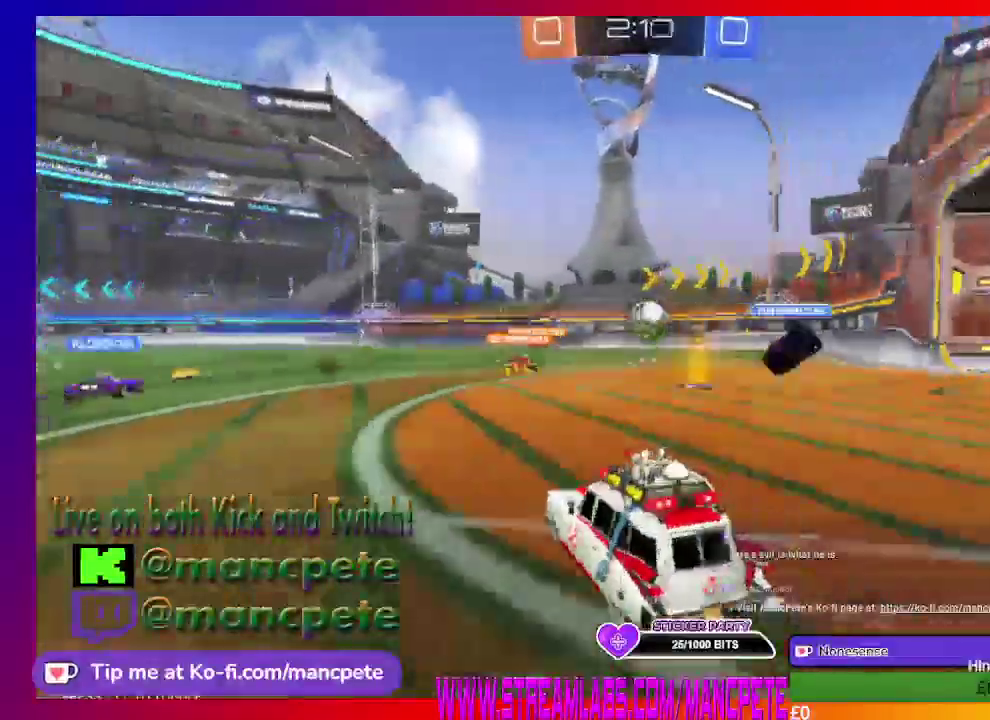
{"buttons": ["R2"], "left_stick": "right", "right_stick": "center", "events": [[251, "left_stick", "right"]]}
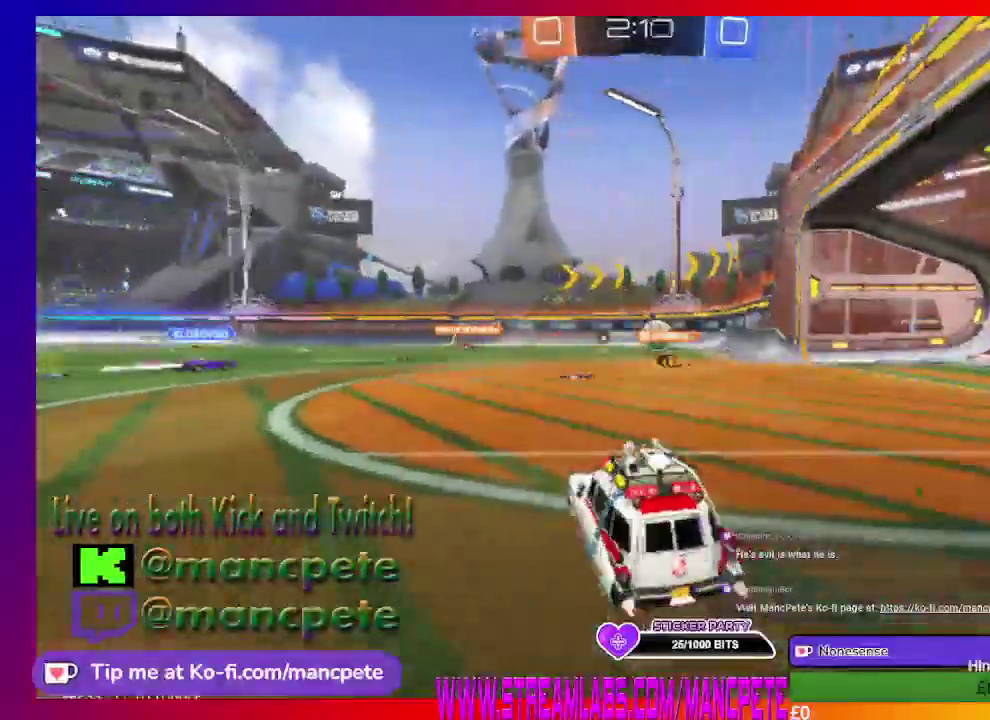
{"buttons": ["R2"], "left_stick": "center", "right_stick": "center", "events": [[417, "left_stick", "center"]]}